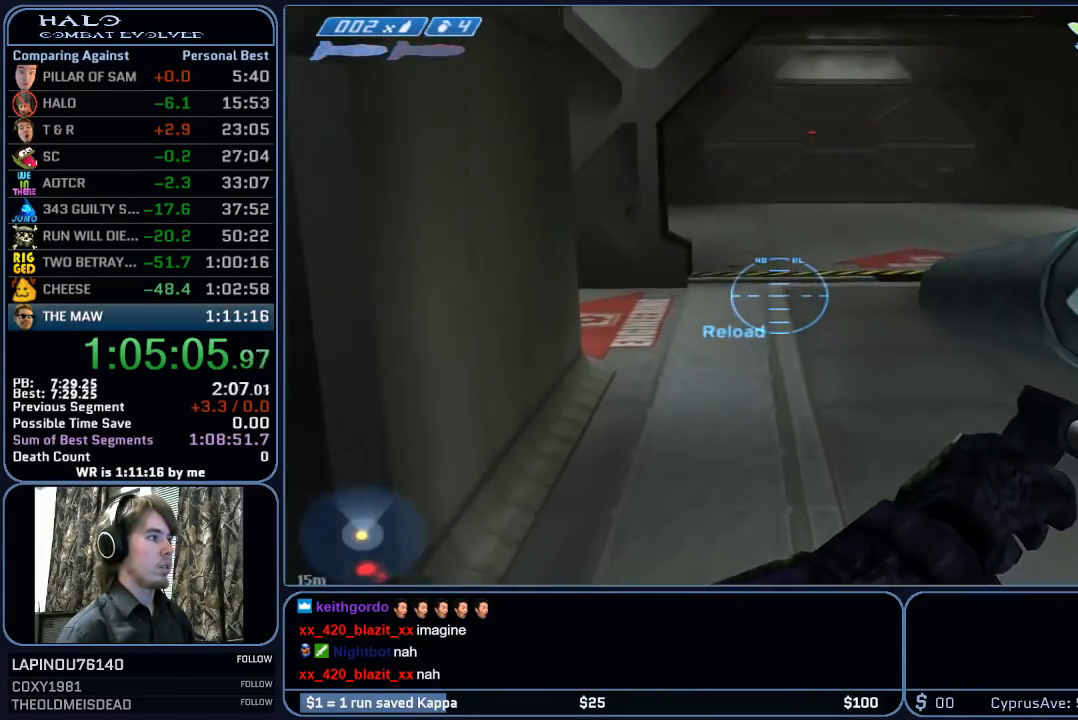
Gameplay with keyboard and mouse; each line is a JSON object with the keys and mouse buttons held at the frame after it. "events" lists presses ("down") and releases ("up") of "1", "2", "3", "4", "5", "a", "alt", "c", "ctrl", "d", "e", "f", "g", "q", "r", "s", "shift", "space", "t", "tab", "v", "w", "x", "z", "mouse_left", "mouse_wheel", "mouse_right", "mouse_mb4" and "mouse_mb5" between this image and that frame as [ms after this image, input, new state], when the widget could be followed in between. "mouse_left", "mouse_wheel", "mouse_right", "mouse_mb4", "mouse_mb5" = the "left", "wheel", "right", "mb4", "mb5" buttons of the "mouse" list. No other keys are recorded. "wheel" means that the mouse wheel is clicked or scrolled. "mouse_move" is the direction in which the mouse moves at that frame (one of eight, or "still"), when it could be read.
{"keys": ["w"], "mouse": [], "mouse_move": "left", "events": [[83, "r", "down"], [183, "r", "up"]]}
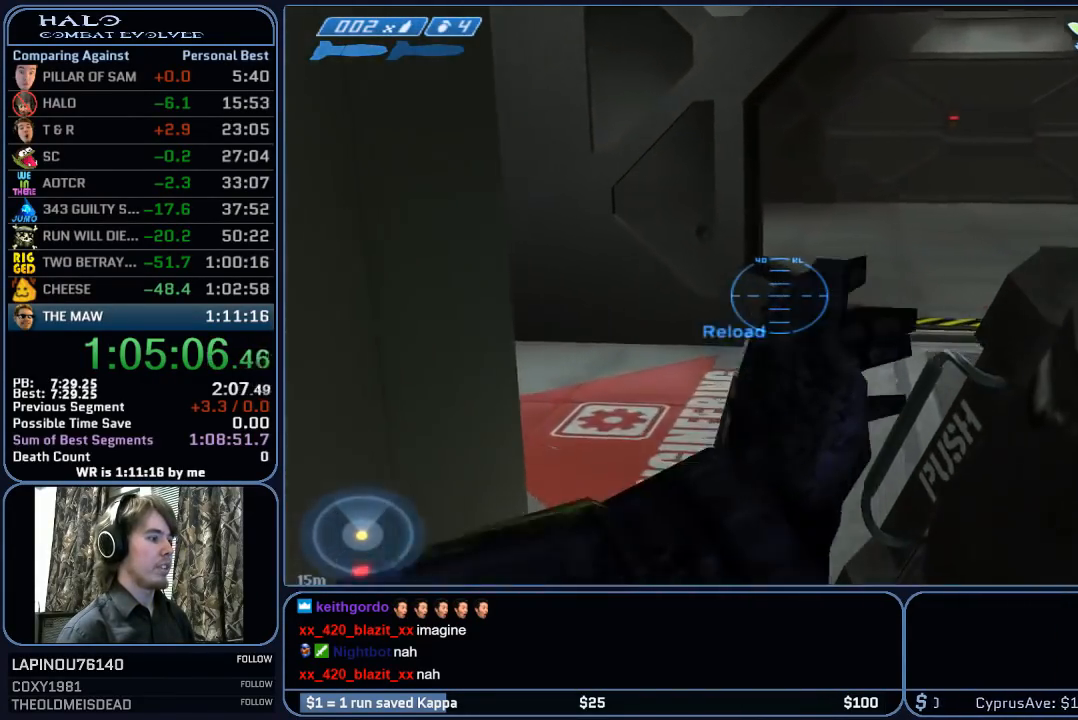
{"keys": ["w"], "mouse": [], "mouse_move": "left", "events": []}
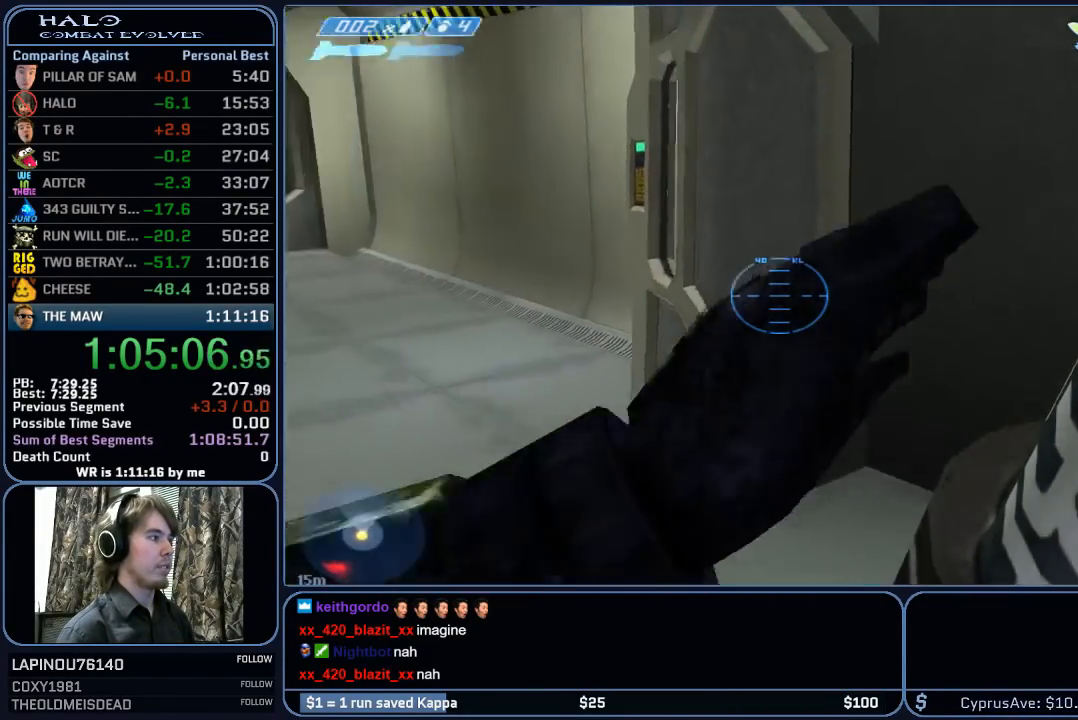
{"keys": ["w"], "mouse": [], "mouse_move": "left", "events": []}
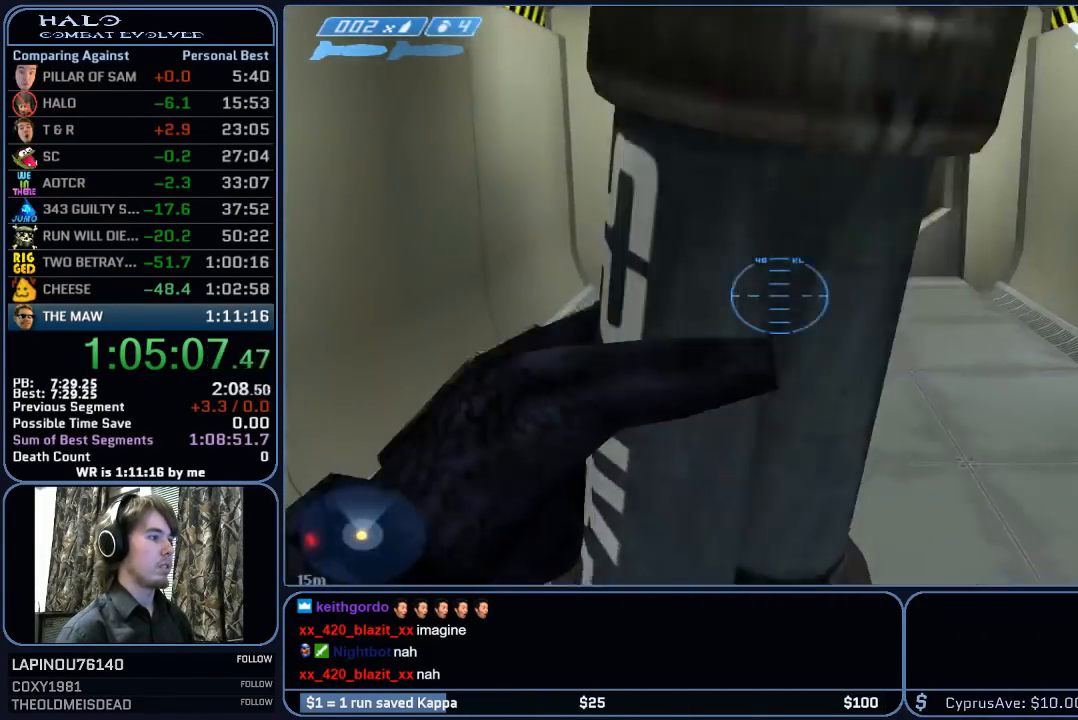
{"keys": ["w"], "mouse": [], "mouse_move": "still", "events": []}
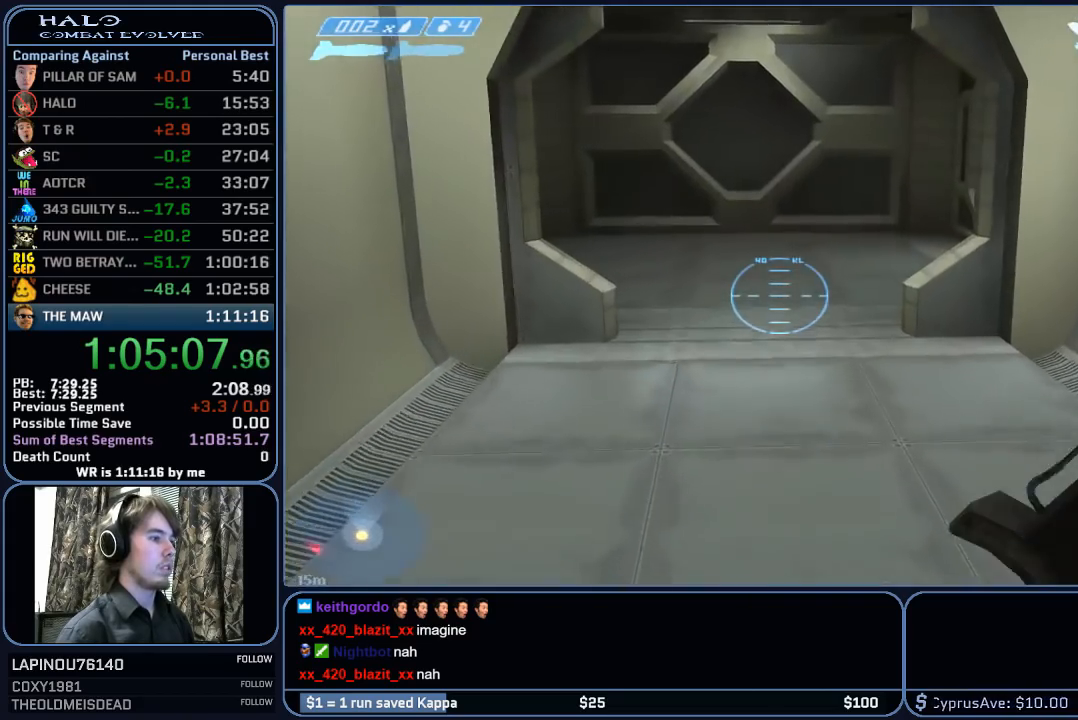
{"keys": ["w"], "mouse": [], "mouse_move": "still", "events": []}
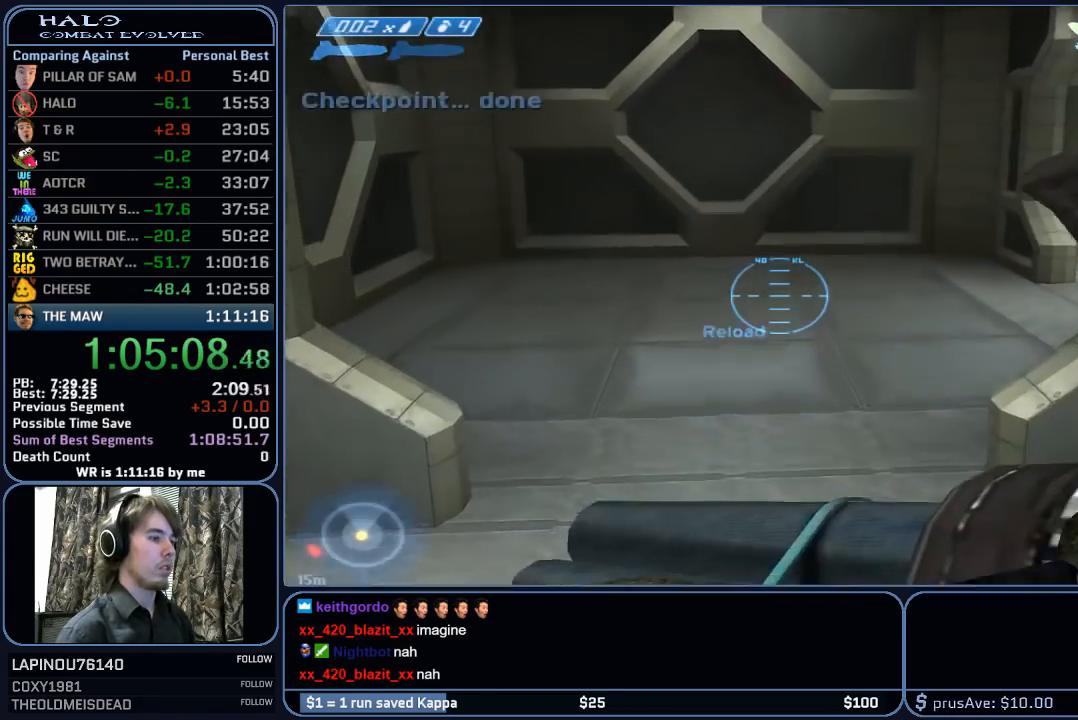
{"keys": ["w"], "mouse": [], "mouse_move": "right", "events": []}
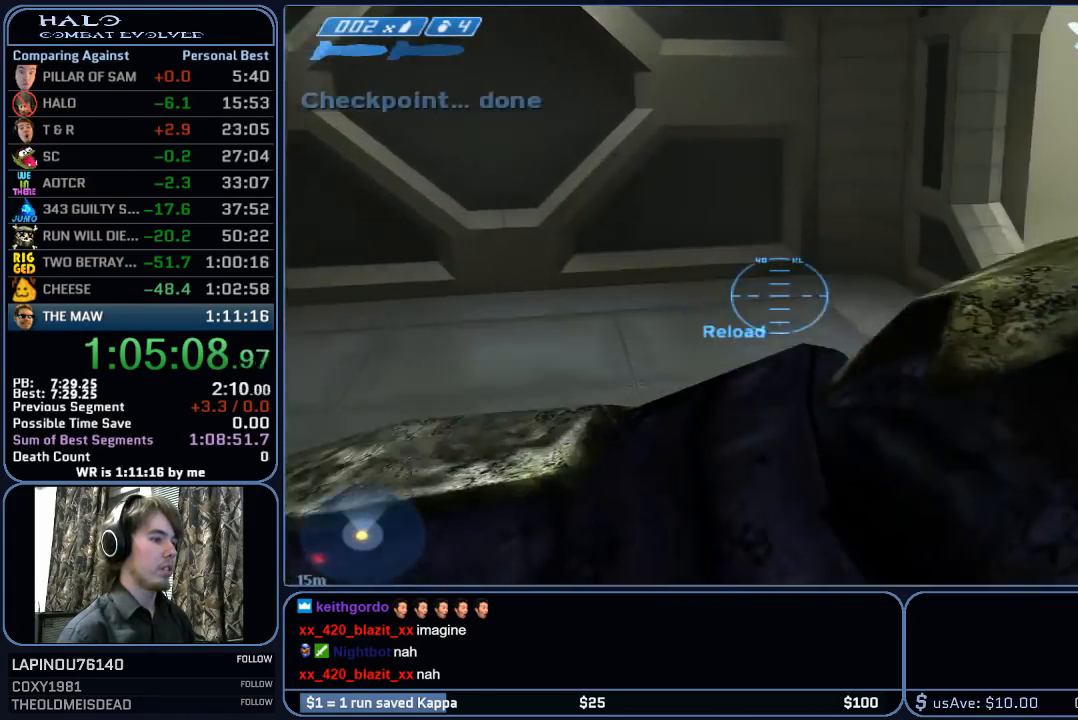
{"keys": ["w"], "mouse": [], "mouse_move": "right", "events": []}
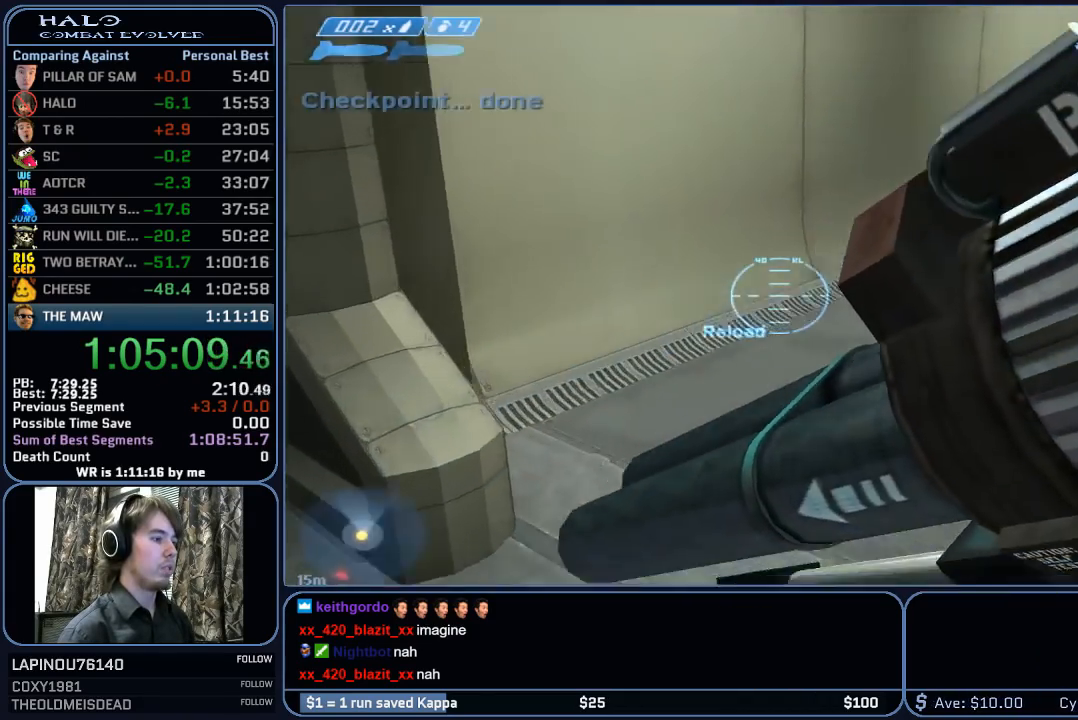
{"keys": ["w"], "mouse": [], "mouse_move": "still", "events": []}
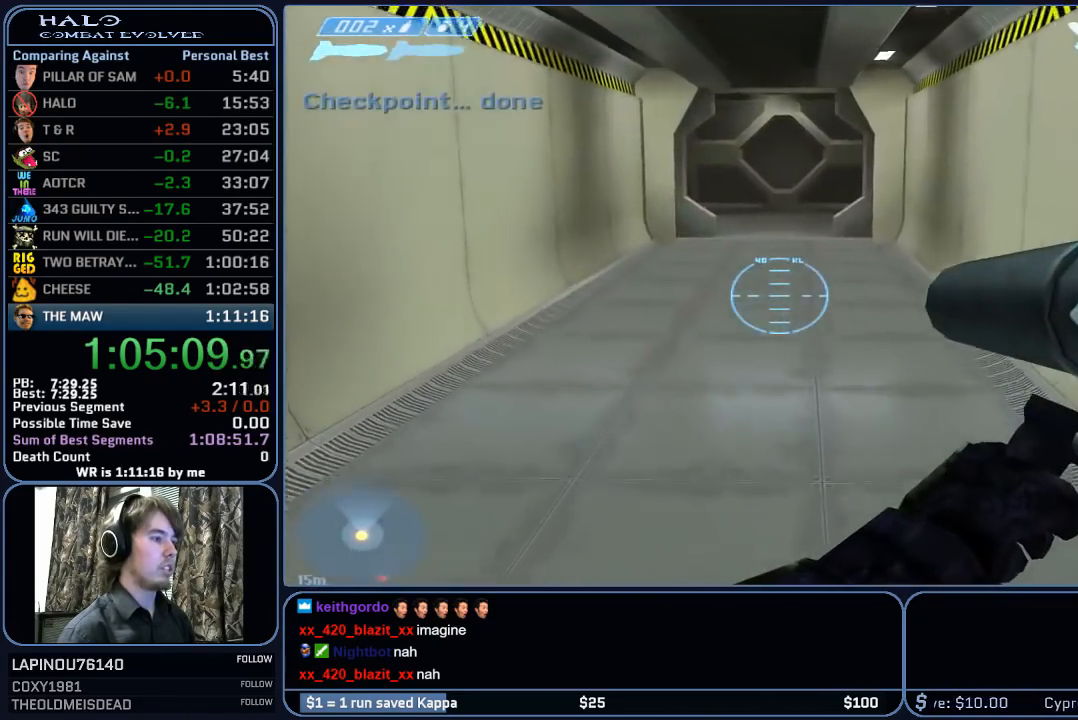
{"keys": ["w"], "mouse": [], "mouse_move": "still", "events": []}
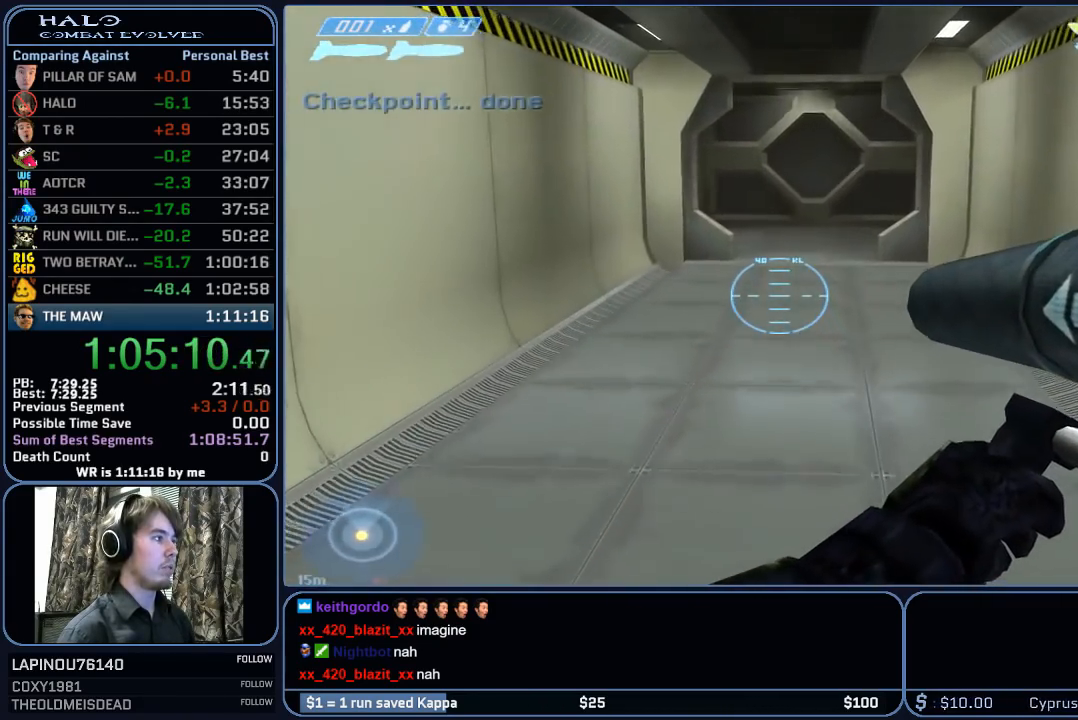
{"keys": ["w"], "mouse": ["mb5"], "mouse_move": "still", "events": [[183, "mouse_mb5", "down"], [317, "mouse_mb5", "up"], [417, "mouse_mb5", "down"]]}
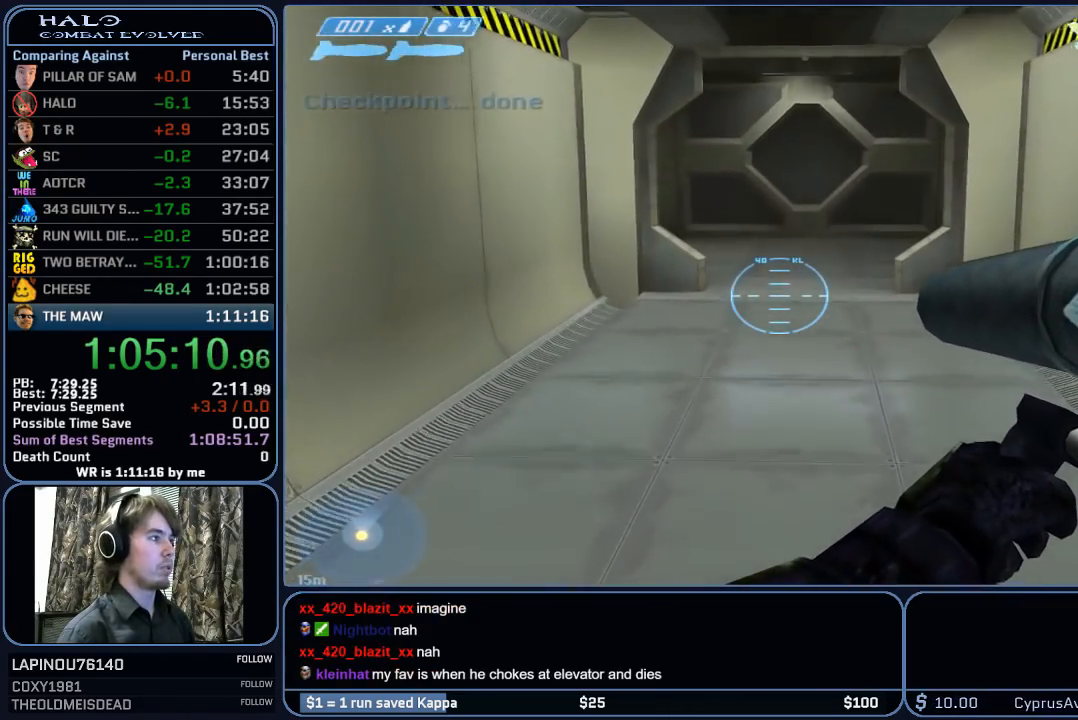
{"keys": ["q", "w"], "mouse": [], "mouse_move": "still", "events": [[50, "mouse_mb5", "up"], [150, "q", "down"], [250, "q", "up"], [383, "q", "down"]]}
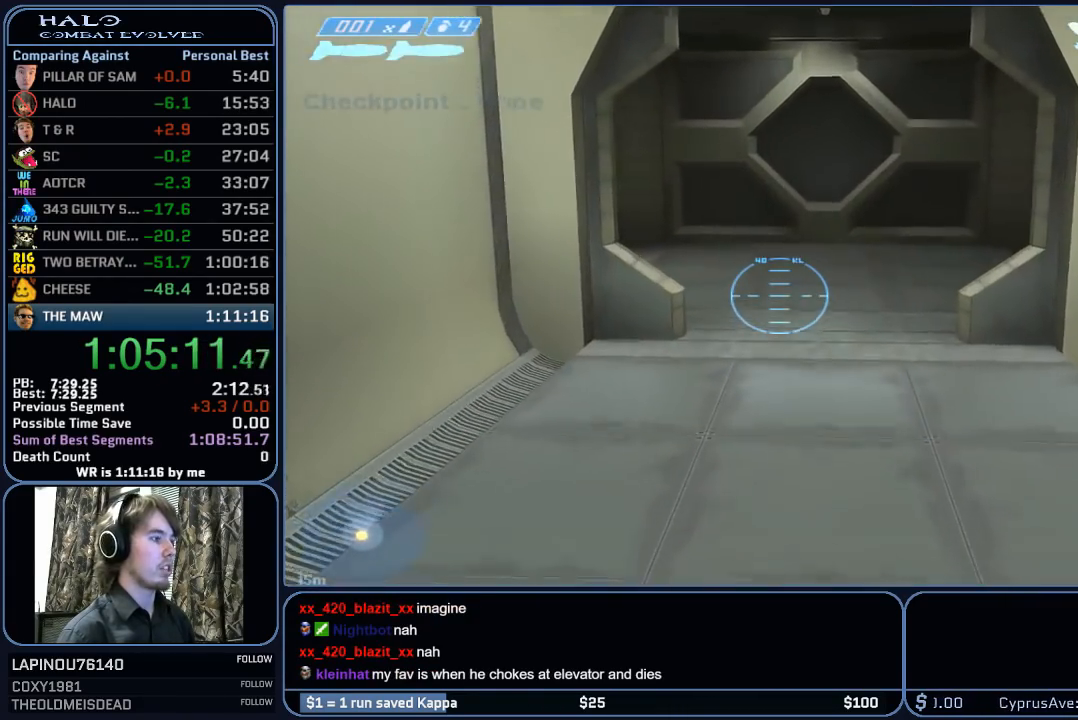
{"keys": ["w"], "mouse": [], "mouse_move": "still", "events": [[33, "q", "up"]]}
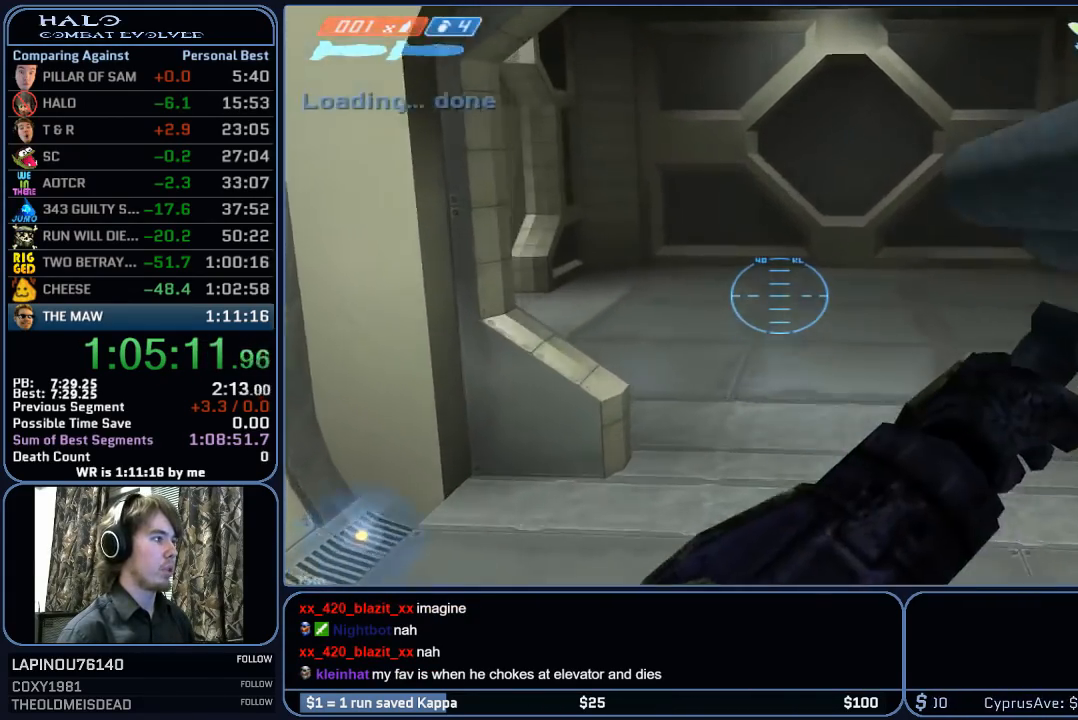
{"keys": ["w"], "mouse": [], "mouse_move": "still", "events": [[50, "mouse_mb5", "down"], [133, "mouse_mb5", "up"], [233, "mouse_mb5", "down"], [317, "mouse_mb5", "up"]]}
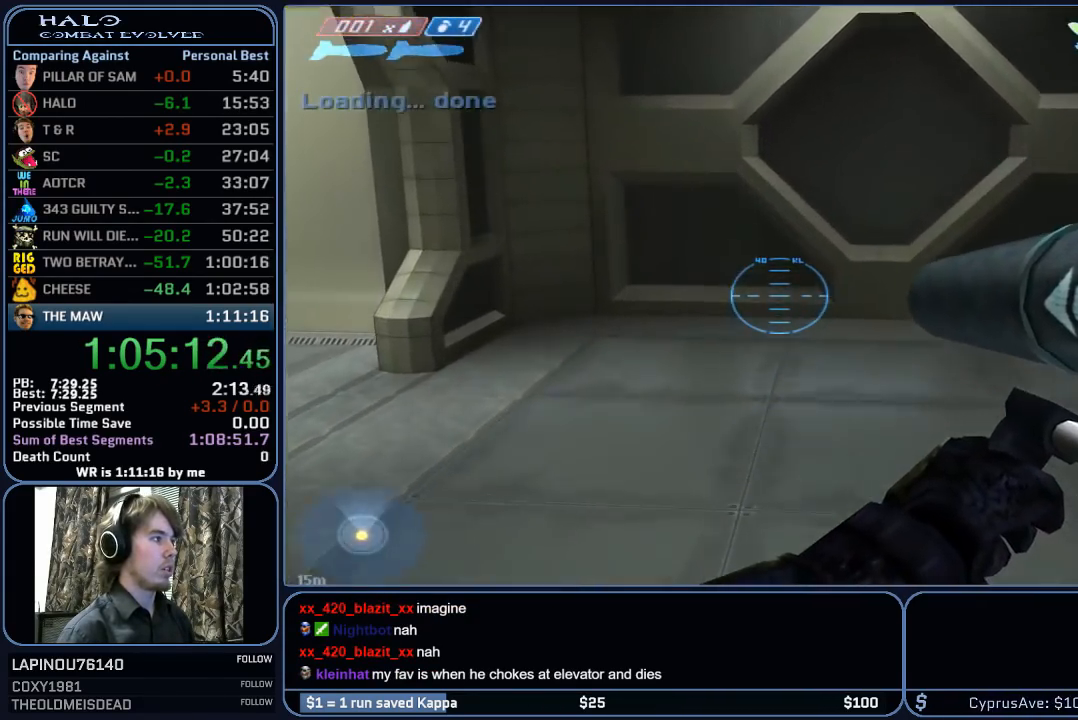
{"keys": ["w"], "mouse": [], "mouse_move": "left", "events": []}
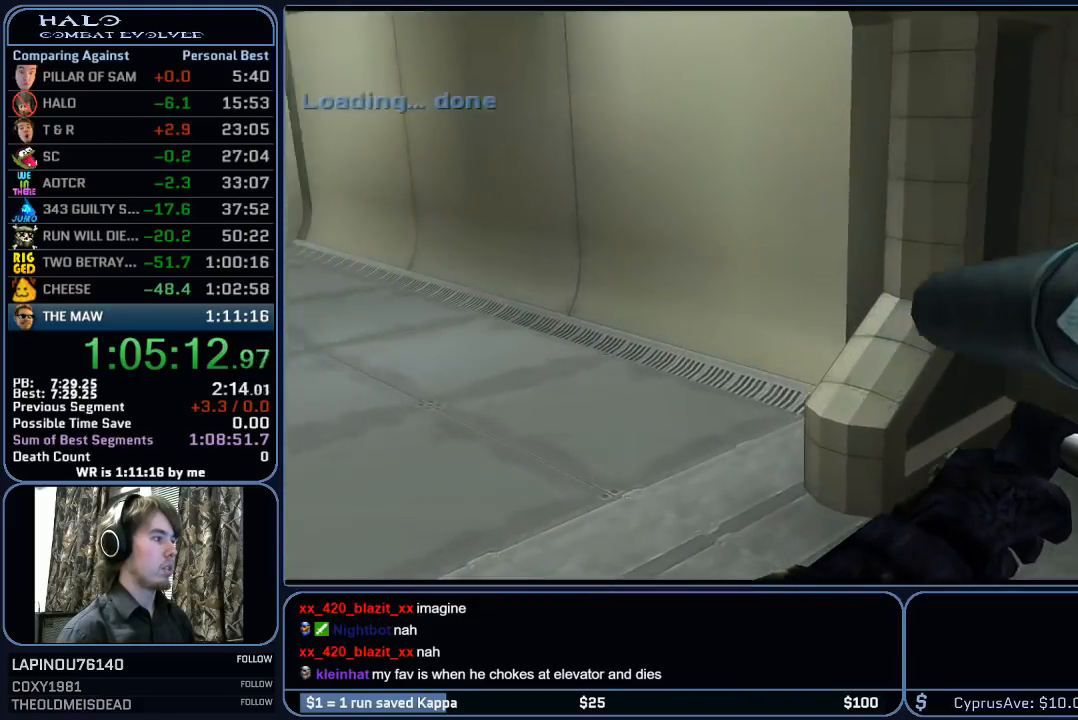
{"keys": ["w"], "mouse": ["mb5"], "mouse_move": "left", "events": [[267, "mouse_mb5", "down"], [350, "mouse_mb5", "up"], [450, "mouse_mb5", "down"]]}
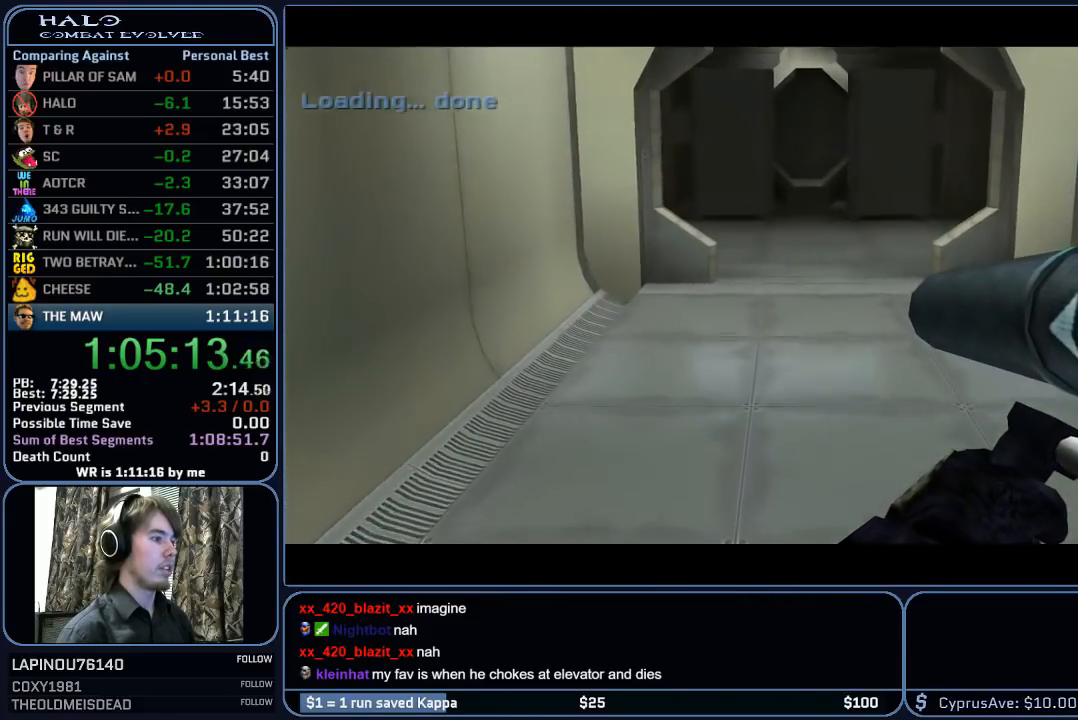
{"keys": ["w"], "mouse": [], "mouse_move": "still", "events": [[83, "mouse_mb5", "up"]]}
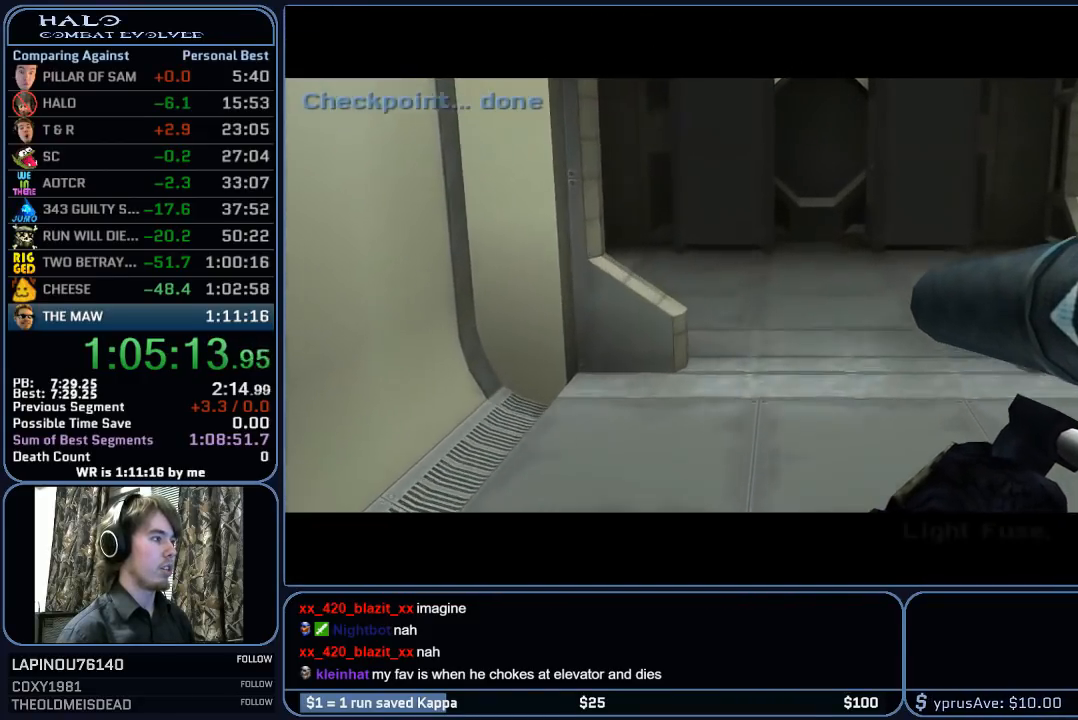
{"keys": ["w"], "mouse": [], "mouse_move": "still", "events": []}
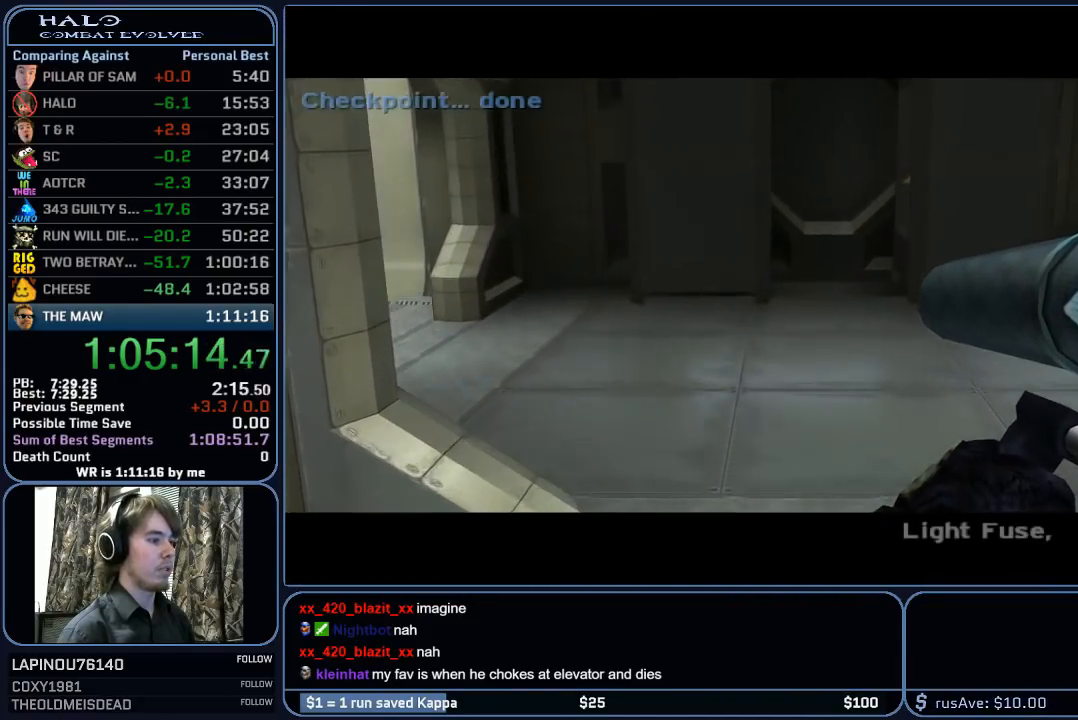
{"keys": ["w"], "mouse": [], "mouse_move": "left", "events": []}
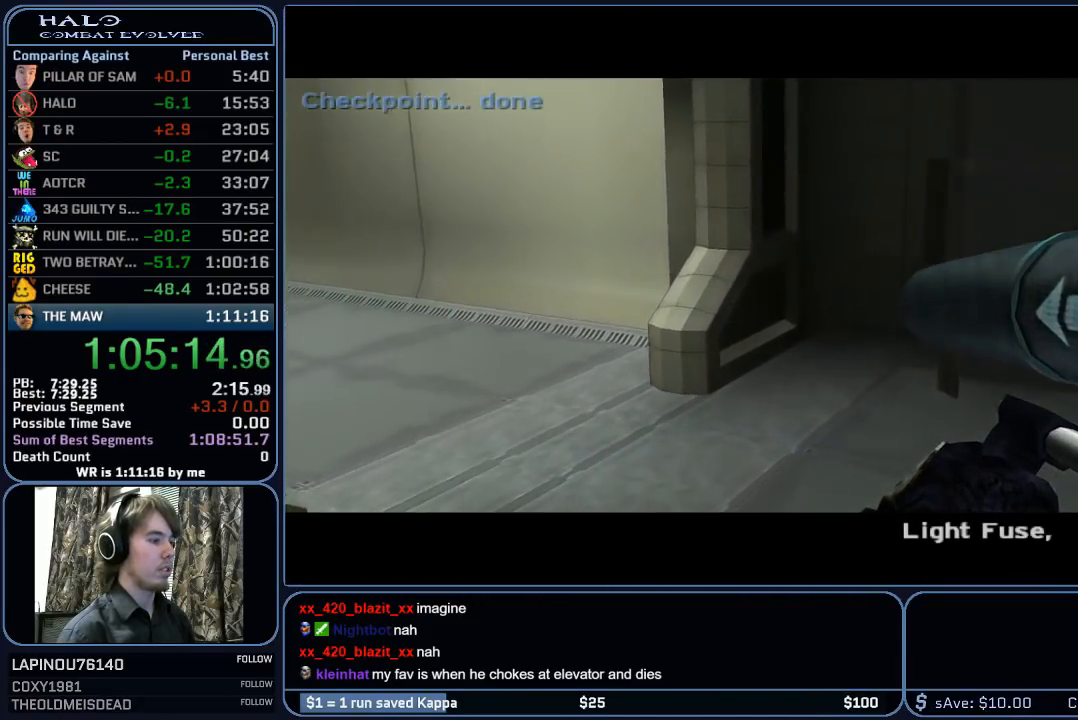
{"keys": ["w"], "mouse": [], "mouse_move": "left", "events": []}
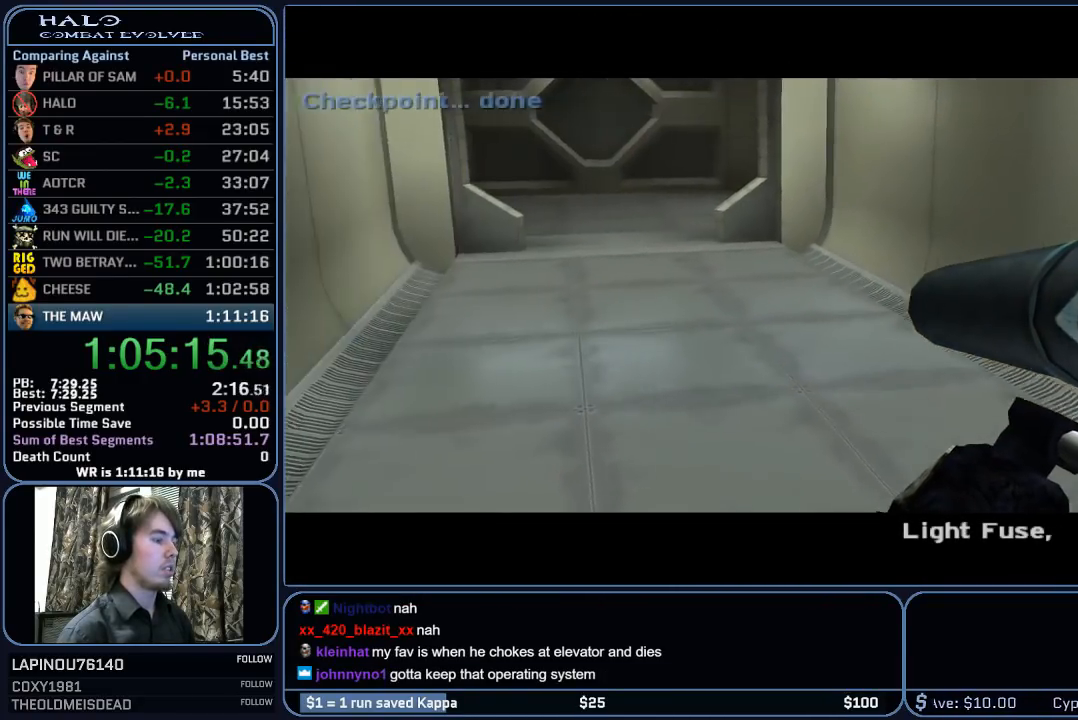
{"keys": ["w"], "mouse": [], "mouse_move": "still", "events": []}
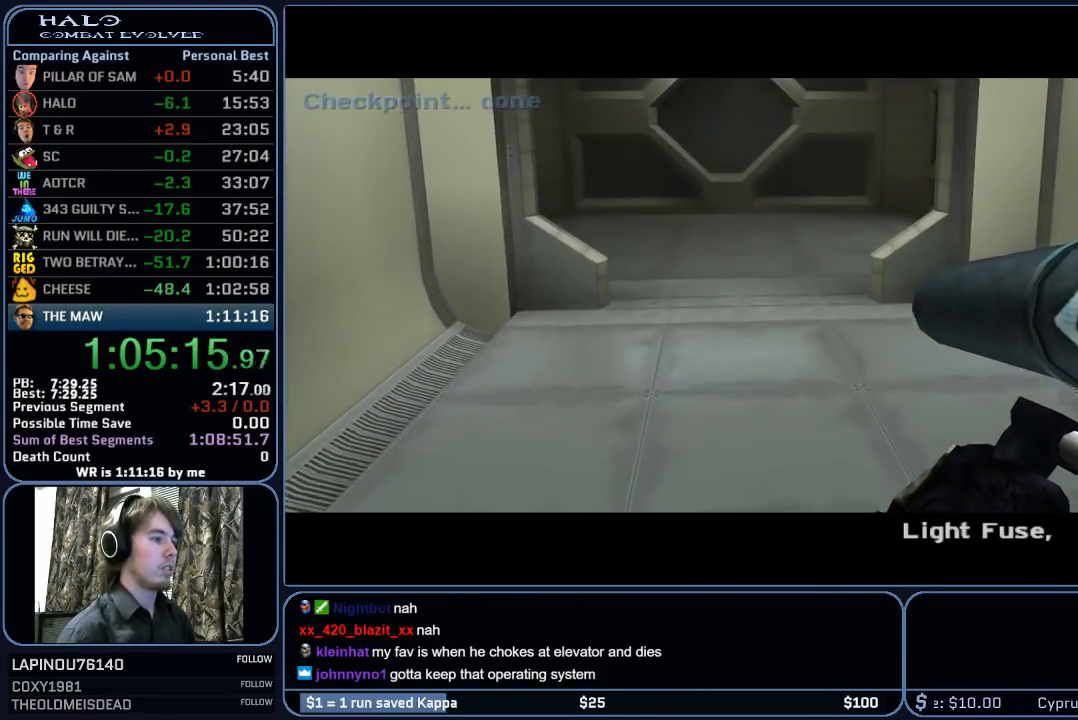
{"keys": ["w"], "mouse": [], "mouse_move": "still", "events": []}
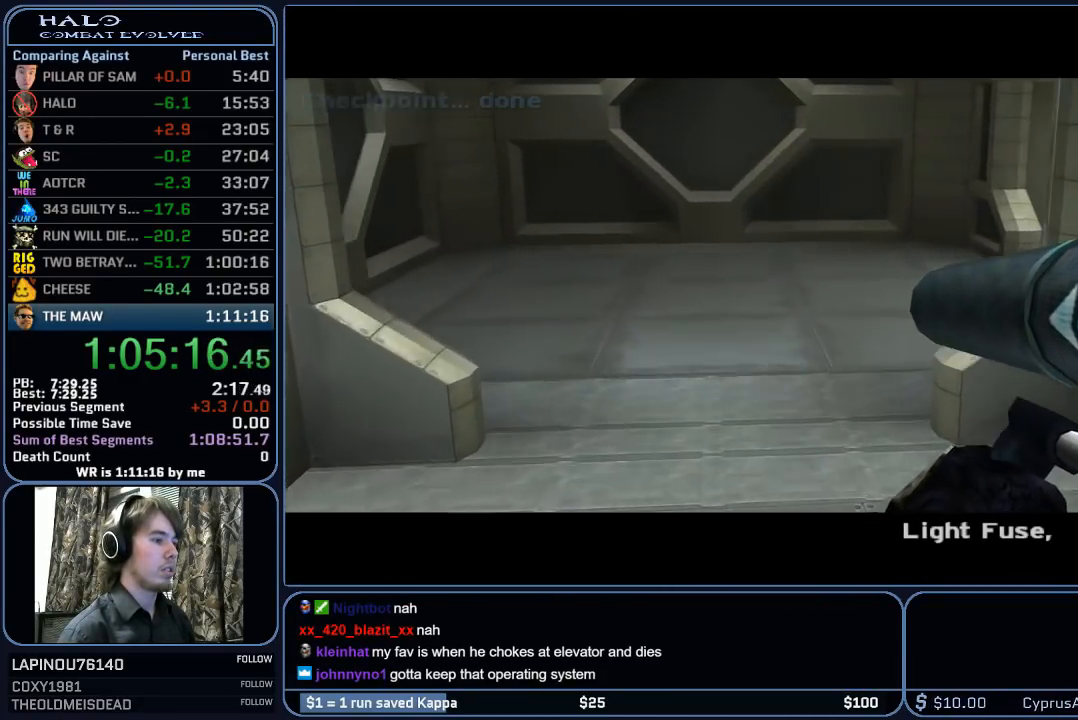
{"keys": ["w"], "mouse": [], "mouse_move": "still", "events": []}
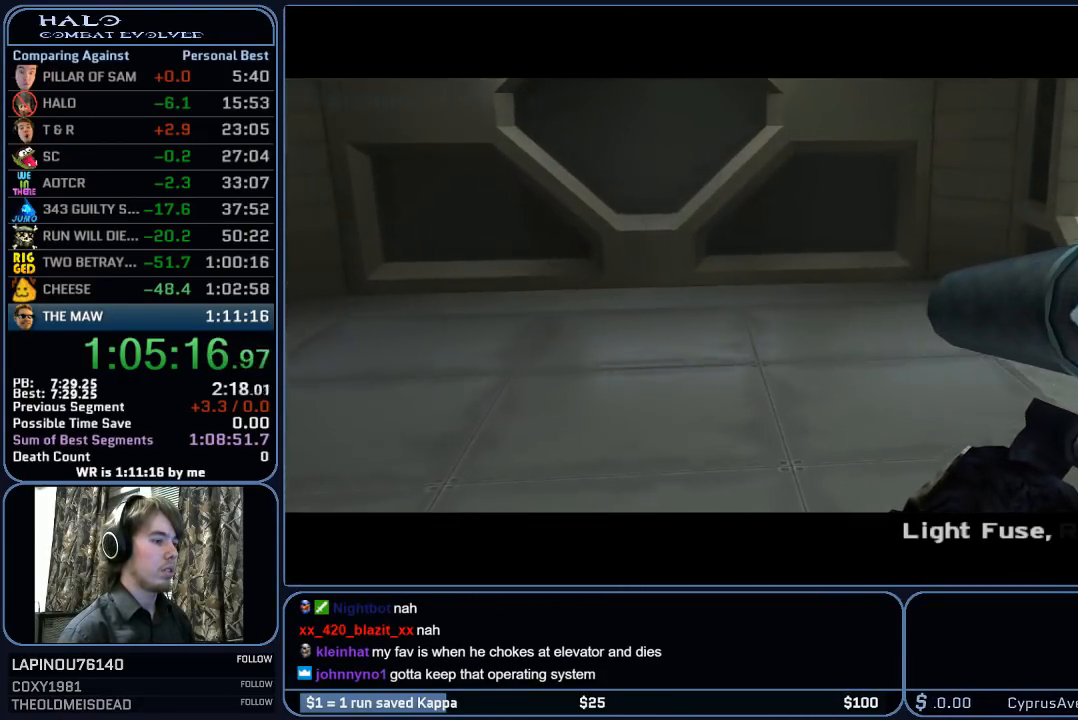
{"keys": ["w"], "mouse": [], "mouse_move": "right", "events": []}
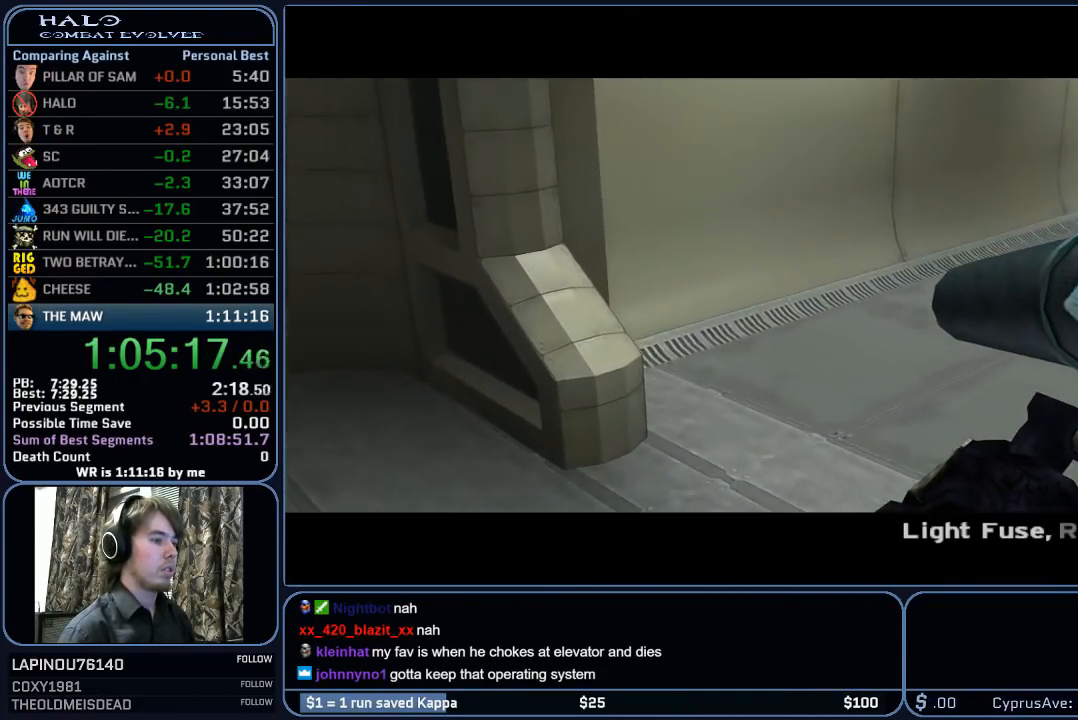
{"keys": ["w"], "mouse": [], "mouse_move": "right", "events": []}
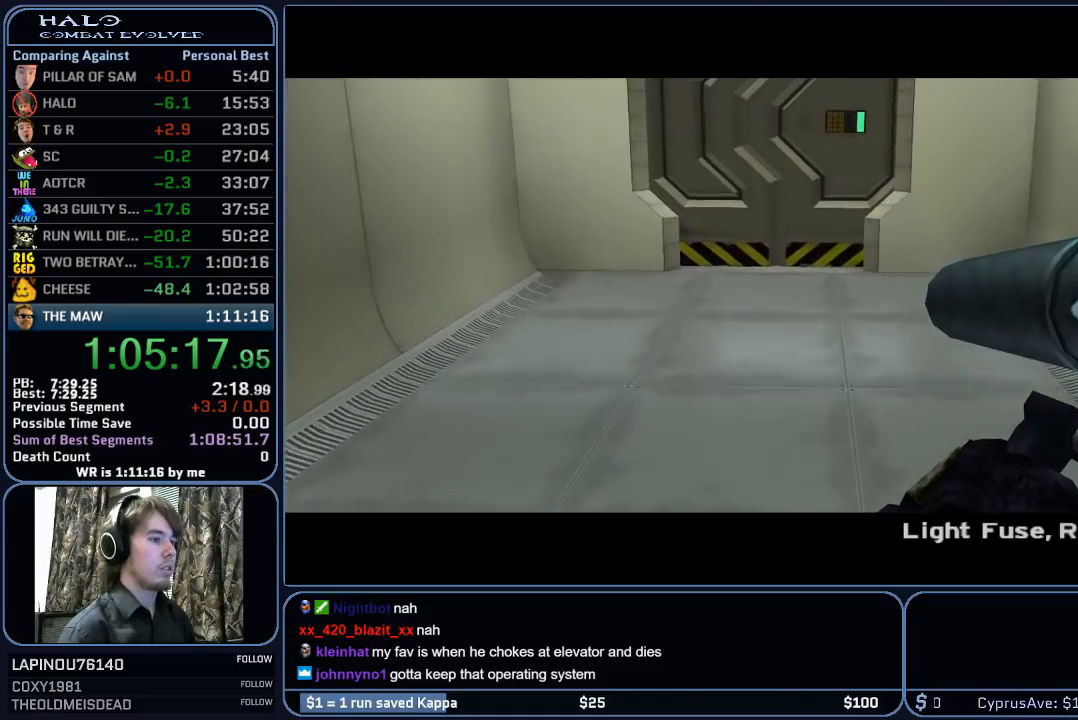
{"keys": ["w"], "mouse": [], "mouse_move": "still", "events": []}
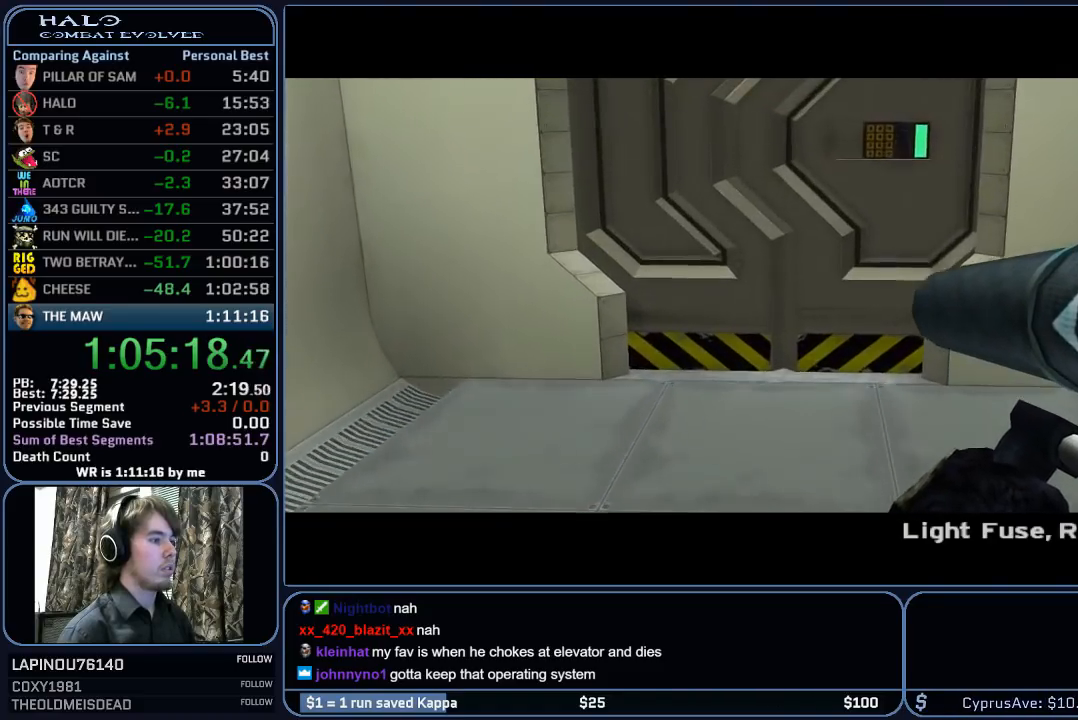
{"keys": ["w"], "mouse": [], "mouse_move": "still", "events": []}
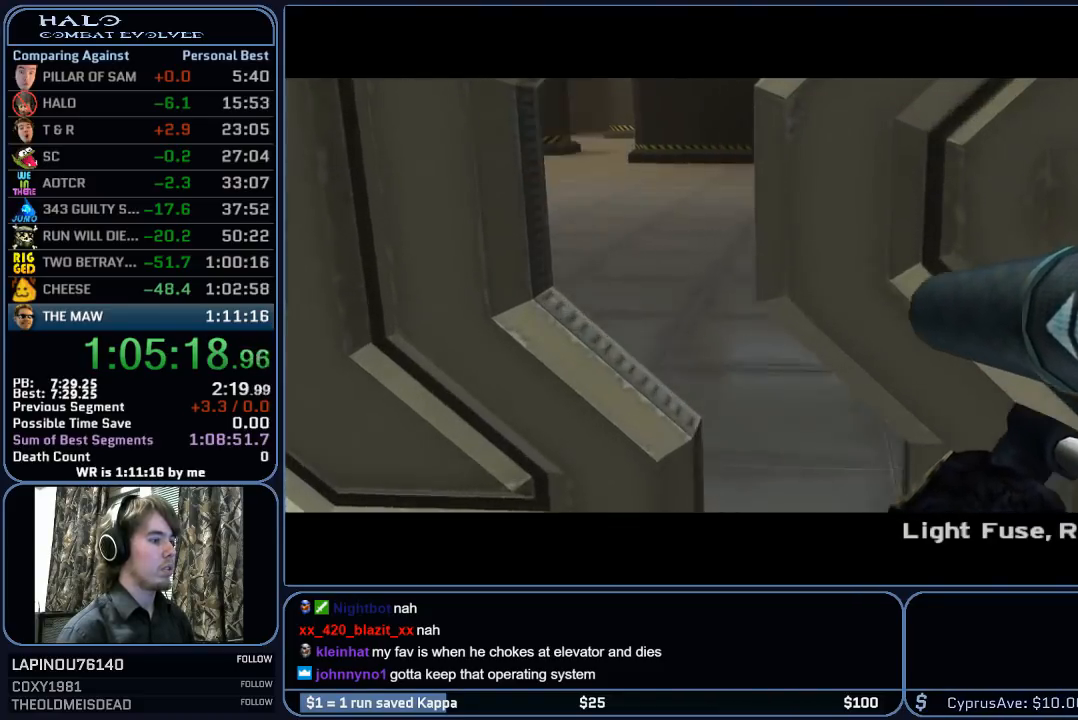
{"keys": ["d", "w"], "mouse": [], "mouse_move": "left", "events": [[267, "d", "down"]]}
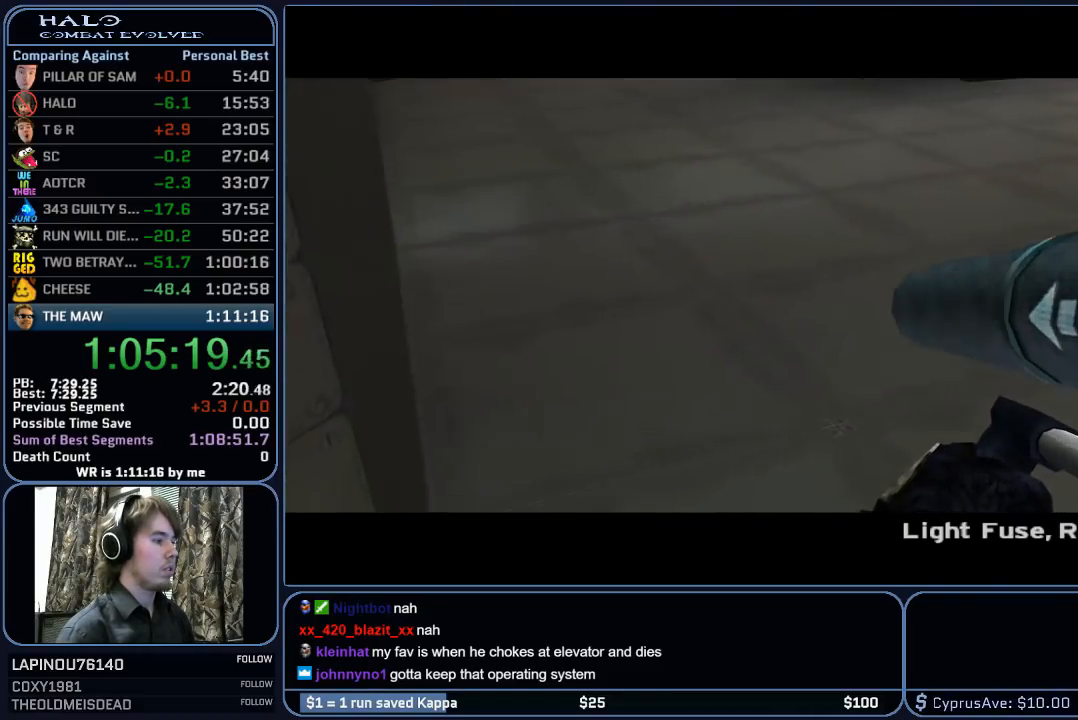
{"keys": ["w"], "mouse": ["right"], "mouse_move": "still", "events": [[83, "mouse_right", "down"], [283, "mouse_right", "up"], [317, "mouse_right", "down"], [367, "d", "up"]]}